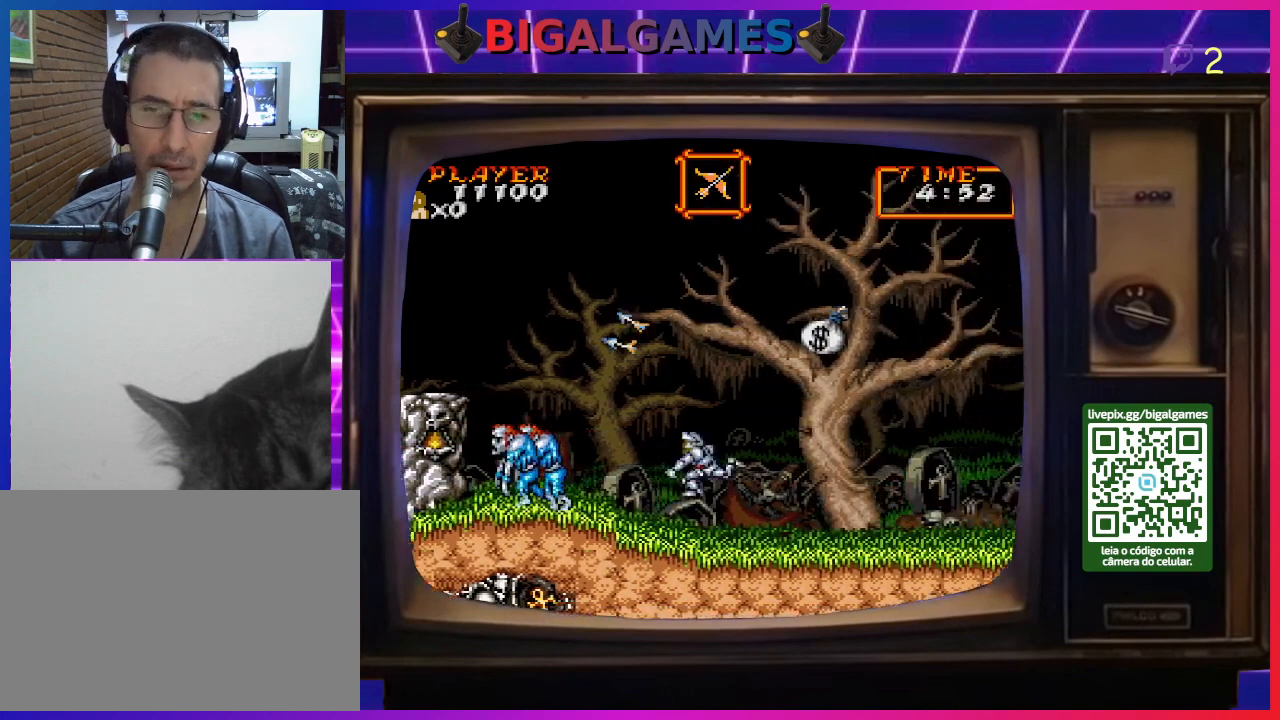
Gameplay with a controller (PlayStation layout); each line is a JSON object with the inputs held at the frame after it. "events" lists button and stick changes between this image and that frame as [ms after this image, input, new state], when the widget could be followed in between. Not read: L2 L3 R2 R3 left_stick.
{"buttons": ["DPAD_LEFT"], "right_stick": "center", "events": [[33, "CROSS", "down"], [133, "CROSS", "up"], [167, "CROSS", "down"], [233, "CROSS", "up"], [300, "CROSS", "down"], [367, "CROSS", "up"], [467, "CROSS", "down"], [500, "CROSS", "up"]]}
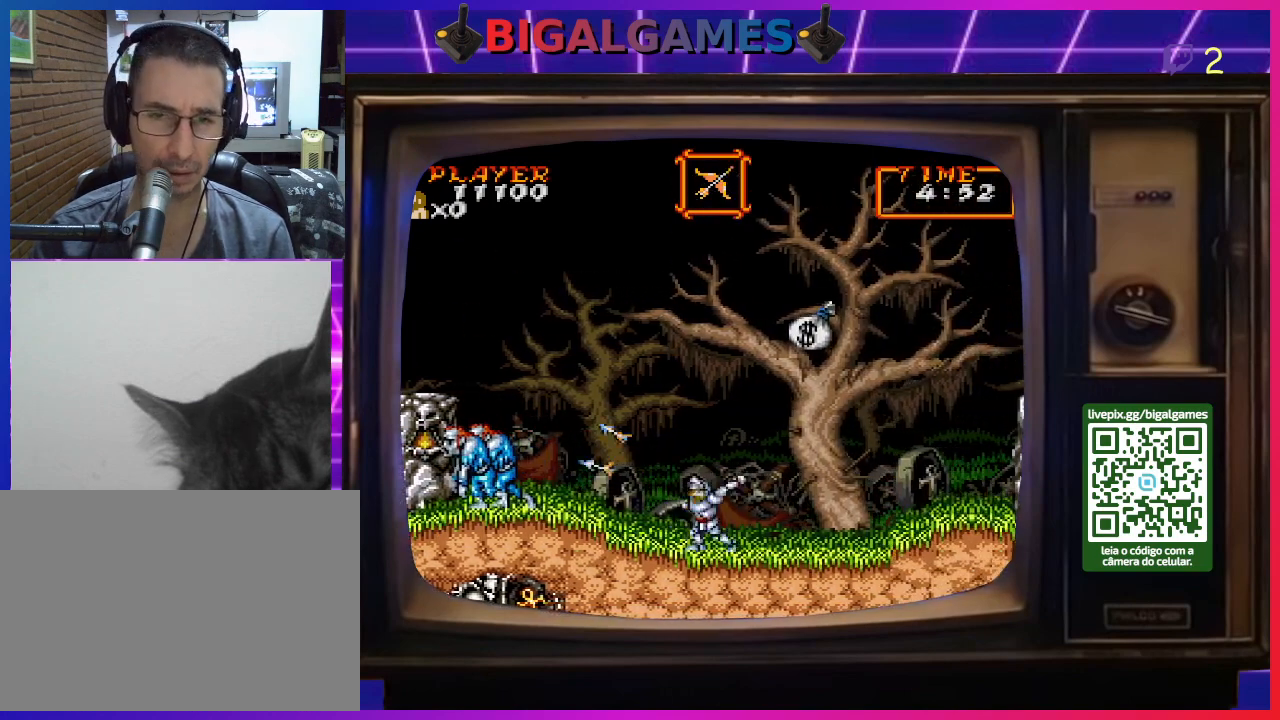
{"buttons": ["DPAD_DOWN"], "right_stick": "center", "events": [[33, "DPAD_LEFT", "up"], [100, "CROSS", "down"], [167, "CROSS", "up"], [233, "CROSS", "down"], [300, "CROSS", "up"], [367, "CROSS", "down"], [433, "CROSS", "up"], [467, "DPAD_DOWN", "down"]]}
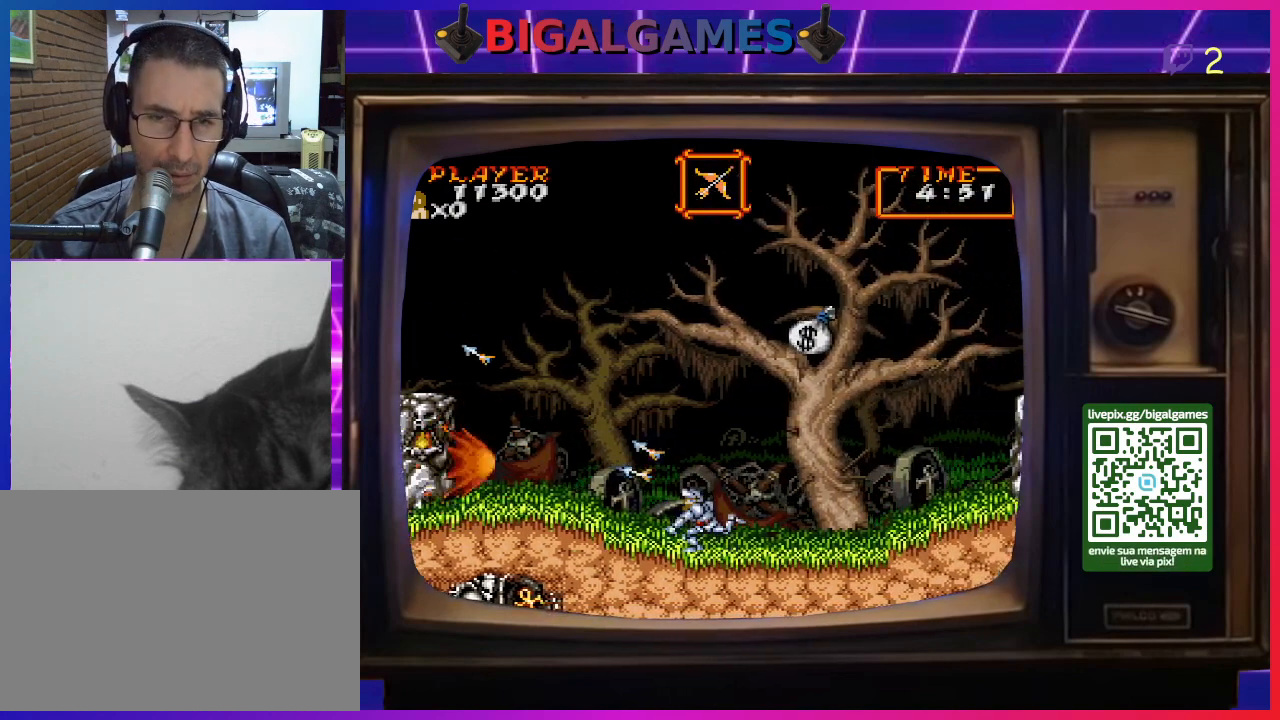
{"buttons": ["DPAD_RIGHT"], "right_stick": "center", "events": [[33, "CROSS", "down"], [67, "CROSS", "up"], [167, "CROSS", "down"], [167, "DPAD_DOWN", "up"], [233, "CROSS", "up"], [333, "DPAD_RIGHT", "down"]]}
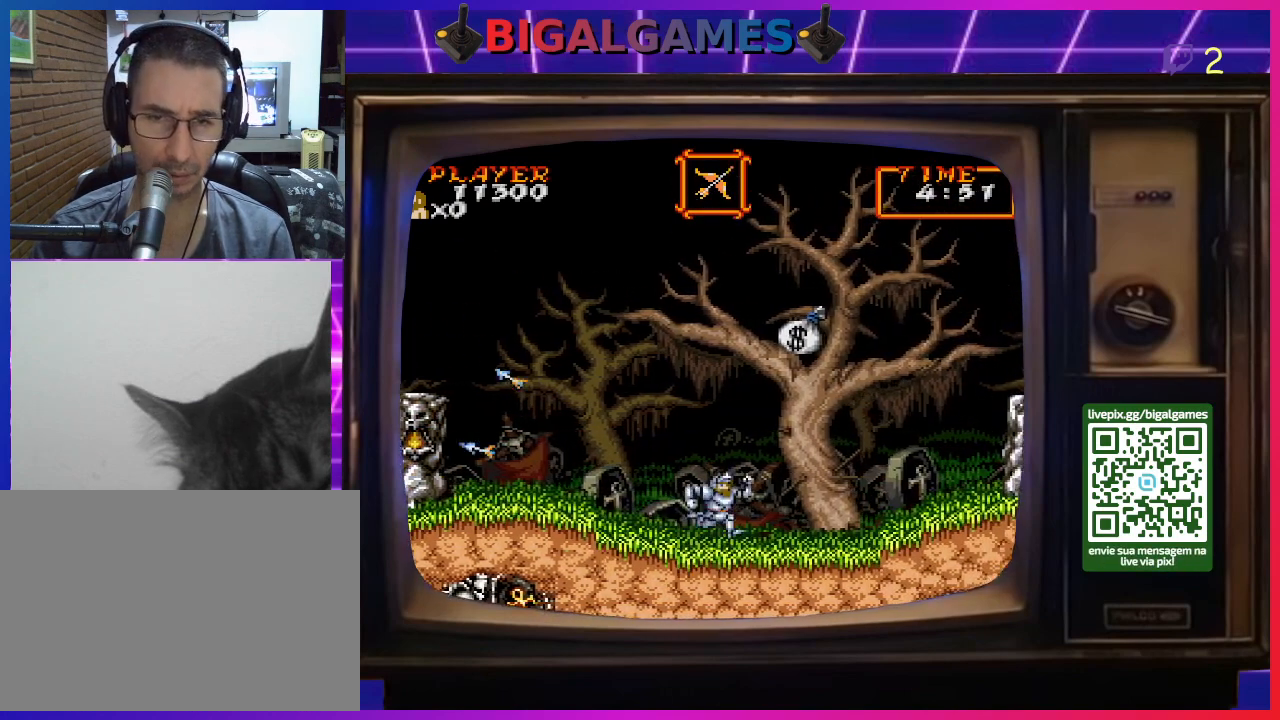
{"buttons": [], "right_stick": "center", "events": [[200, "CIRCLE", "down"], [433, "DPAD_RIGHT", "up"], [467, "CIRCLE", "up"]]}
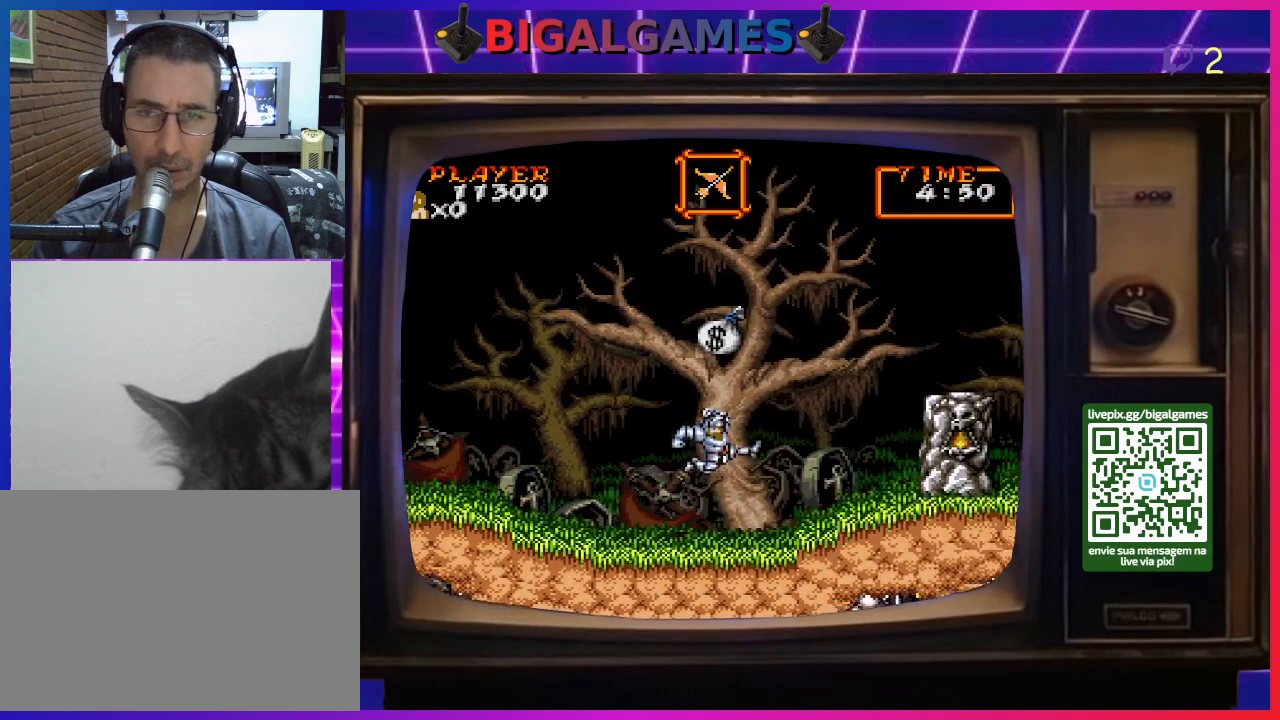
{"buttons": ["CIRCLE", "DPAD_LEFT"], "right_stick": "center", "events": [[67, "DPAD_LEFT", "down"], [133, "CIRCLE", "down"]]}
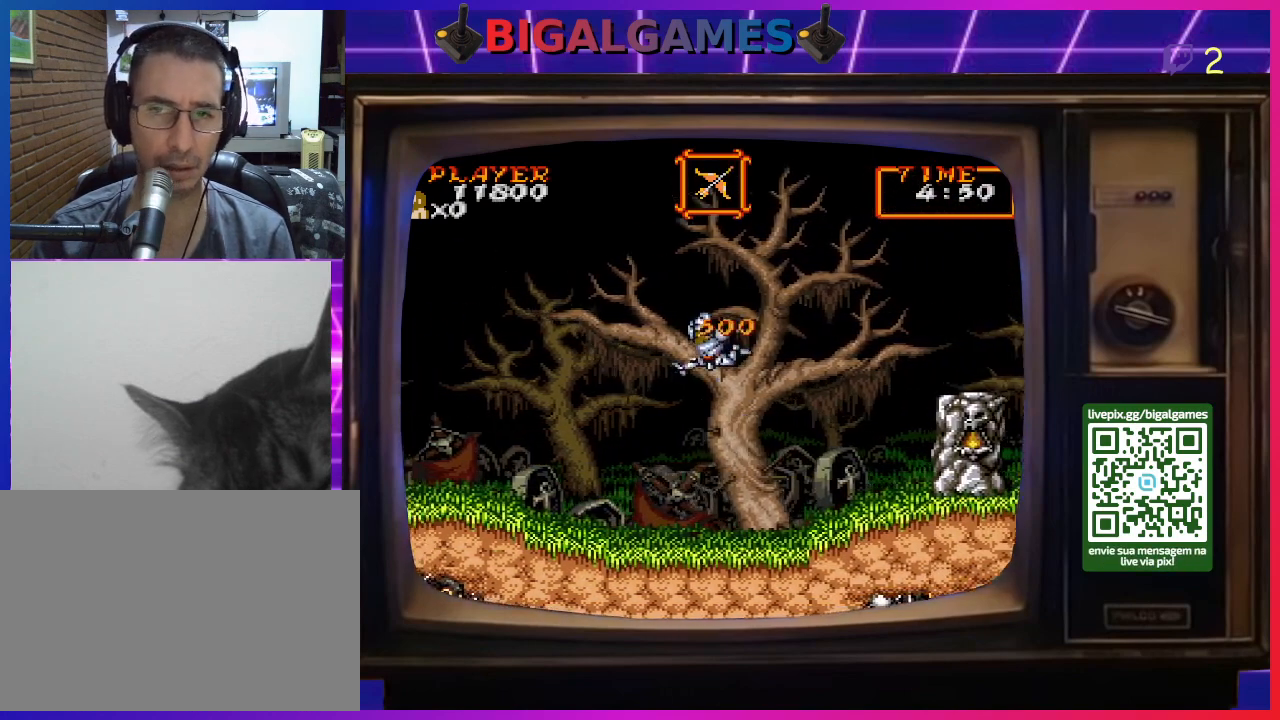
{"buttons": ["DPAD_RIGHT"], "right_stick": "center", "events": [[33, "CIRCLE", "up"], [67, "DPAD_LEFT", "up"], [167, "DPAD_RIGHT", "down"]]}
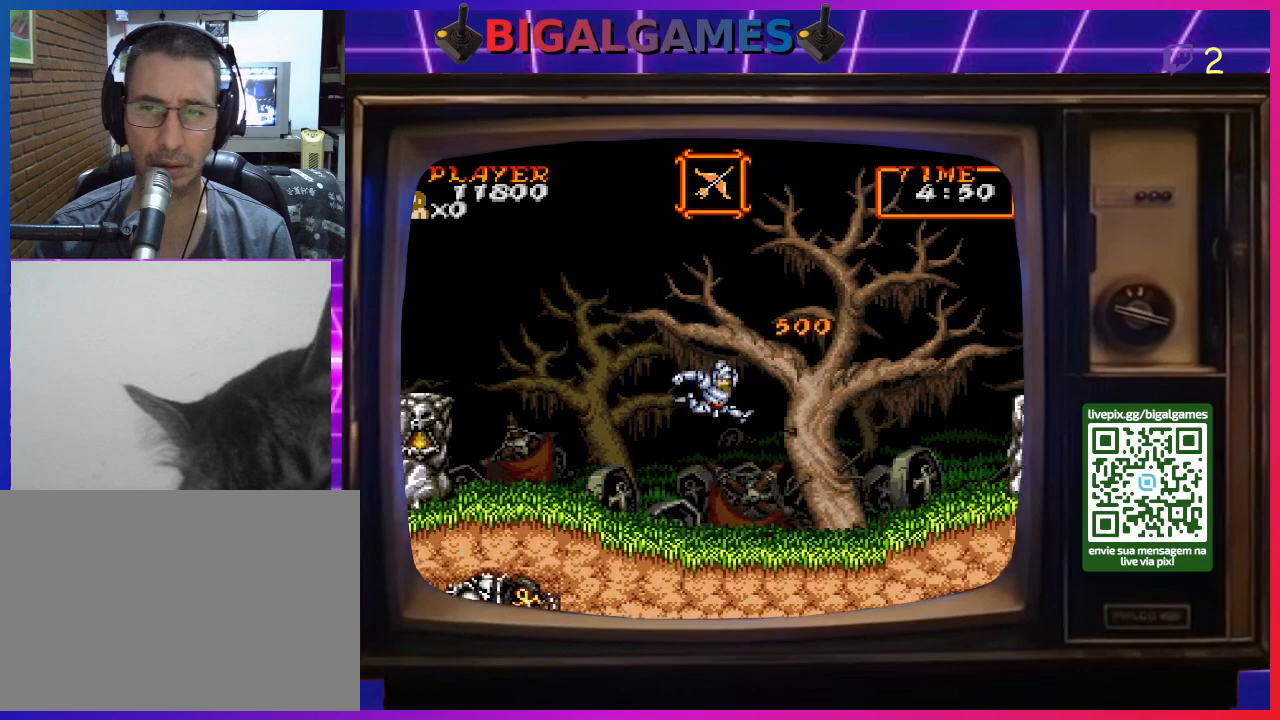
{"buttons": ["DPAD_RIGHT"], "right_stick": "center", "events": []}
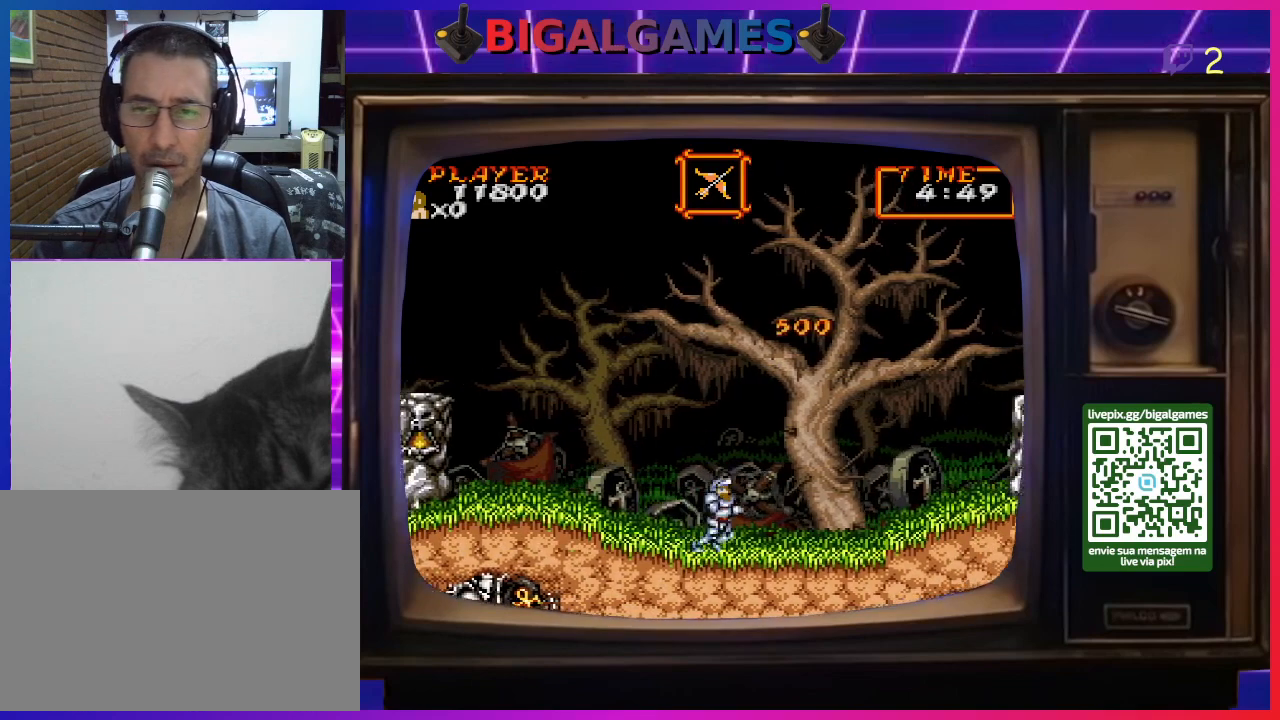
{"buttons": ["DPAD_RIGHT"], "right_stick": "center", "events": []}
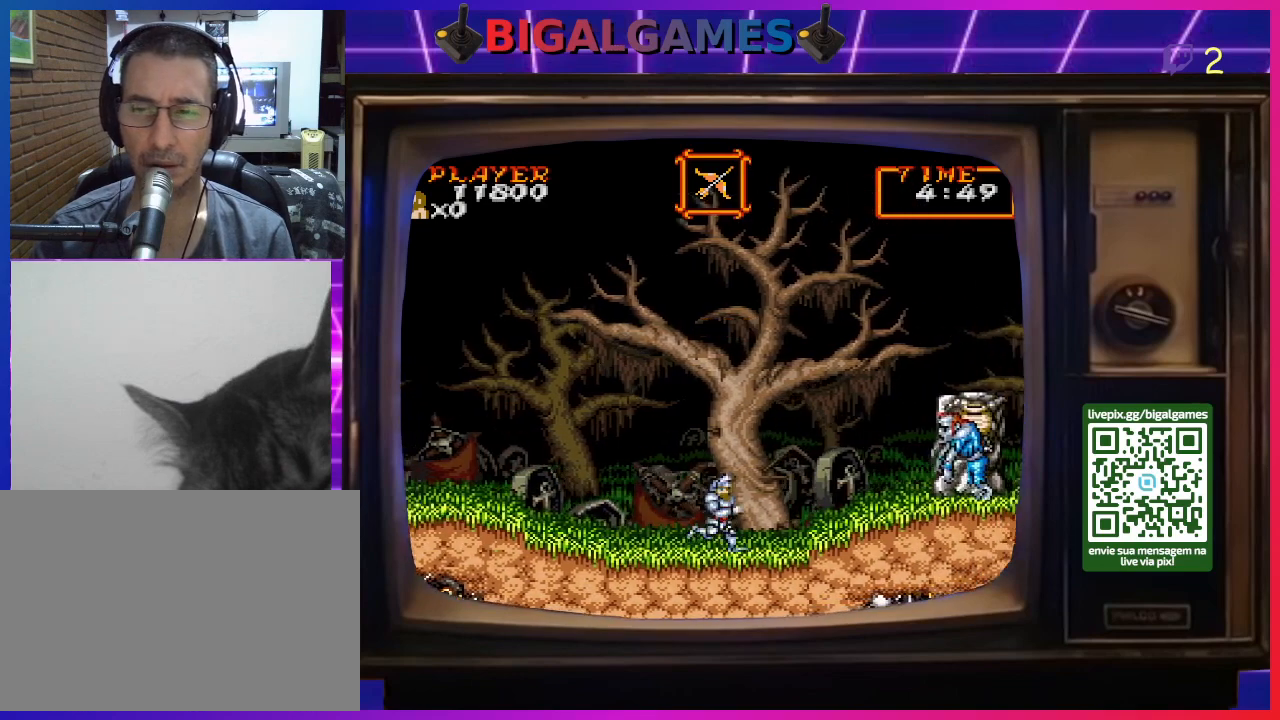
{"buttons": [], "right_stick": "center", "events": [[200, "CROSS", "down"], [333, "CROSS", "up"], [367, "CROSS", "down"], [367, "DPAD_RIGHT", "up"], [467, "CROSS", "up"]]}
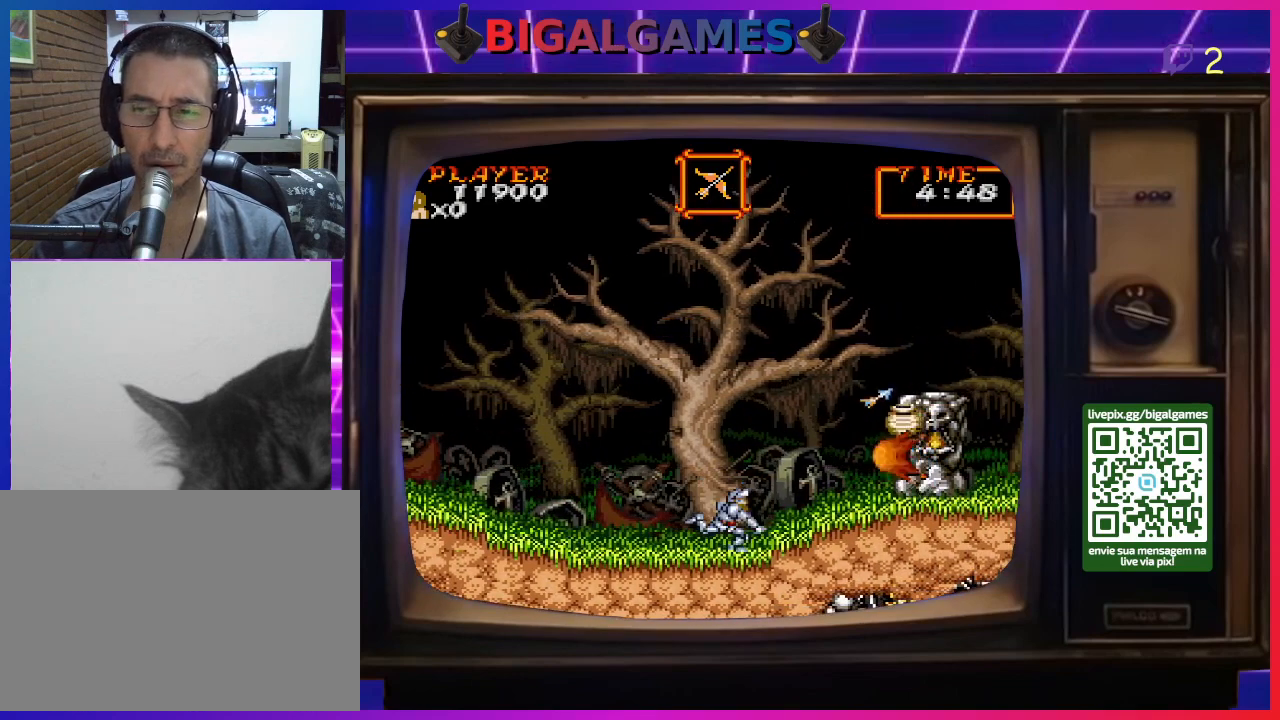
{"buttons": ["DPAD_RIGHT"], "right_stick": "center", "events": [[33, "CROSS", "down"], [133, "CROSS", "up"], [200, "CROSS", "down"], [267, "CROSS", "up"], [333, "CROSS", "down"], [433, "CROSS", "up"], [467, "DPAD_RIGHT", "down"]]}
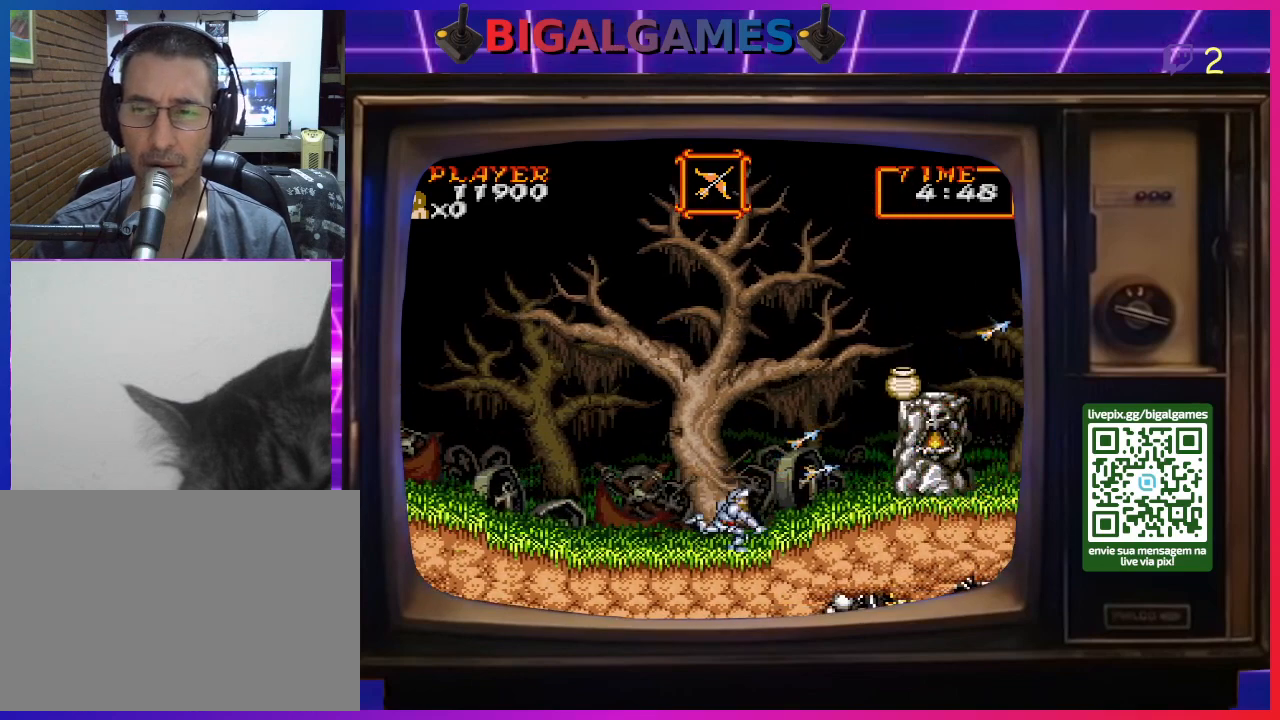
{"buttons": [], "right_stick": "center", "events": [[500, "DPAD_RIGHT", "up"]]}
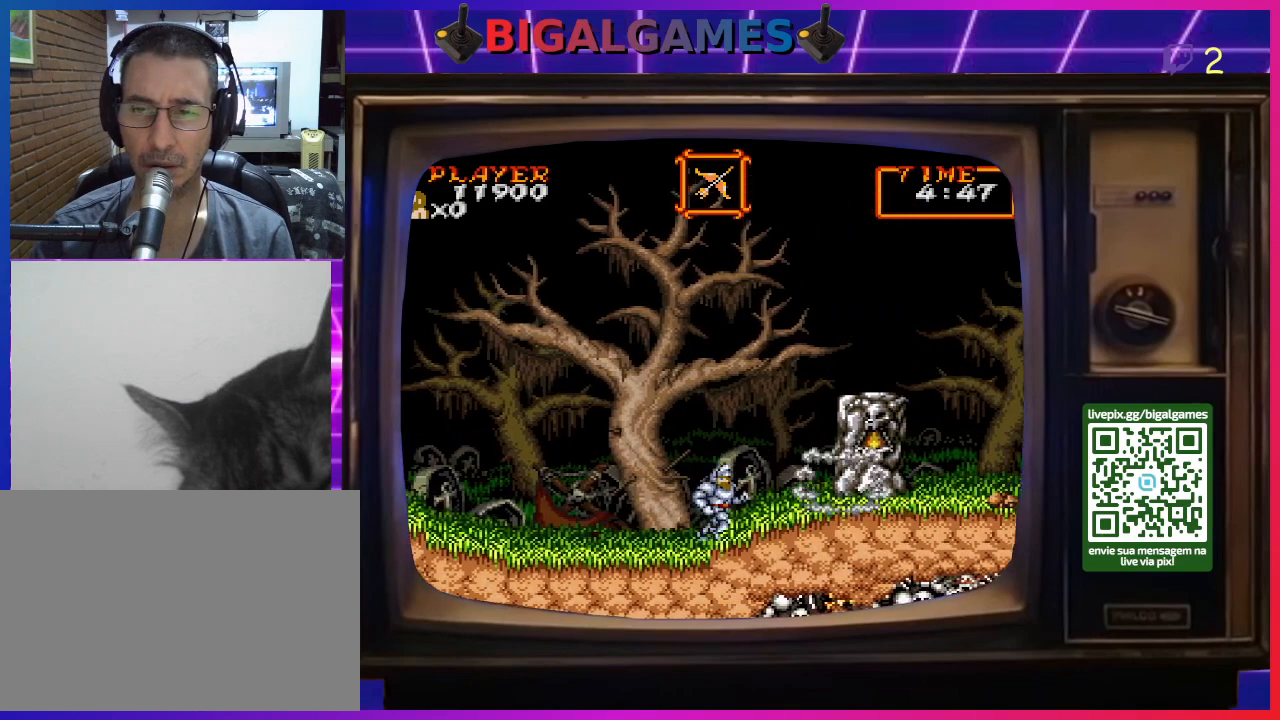
{"buttons": [], "right_stick": "center", "events": []}
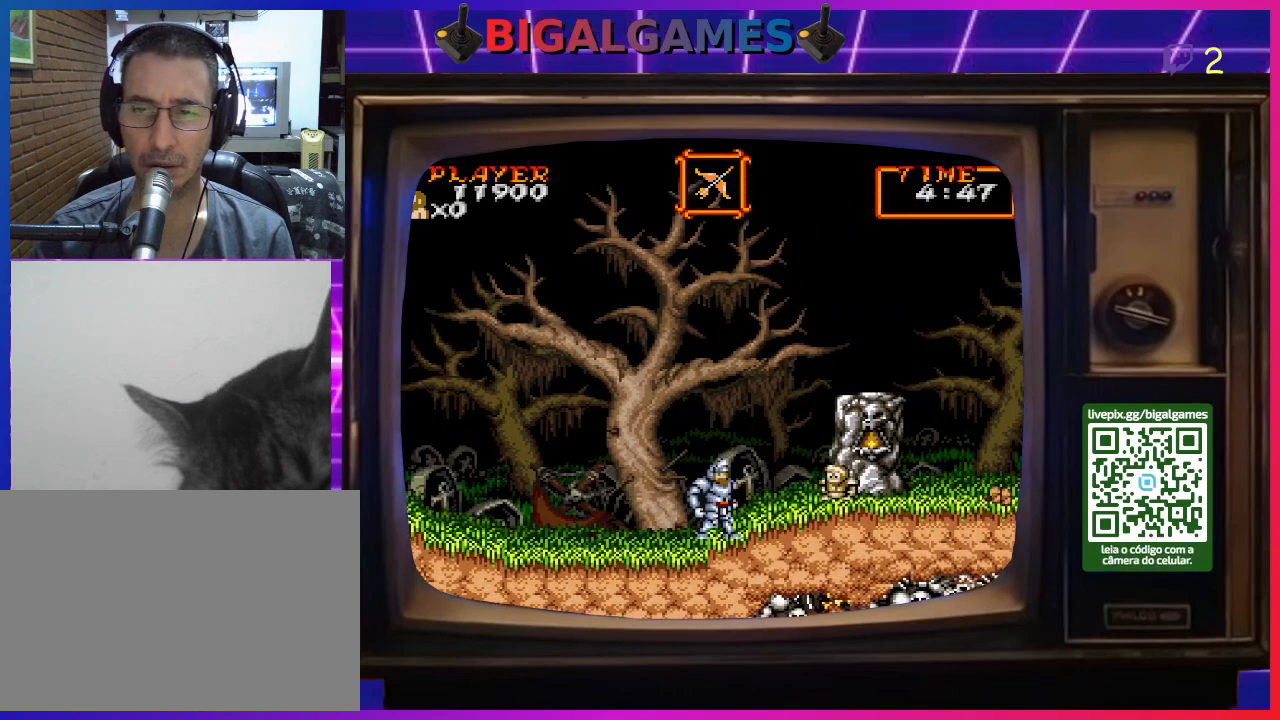
{"buttons": ["DPAD_RIGHT"], "right_stick": "center", "events": [[200, "DPAD_RIGHT", "down"]]}
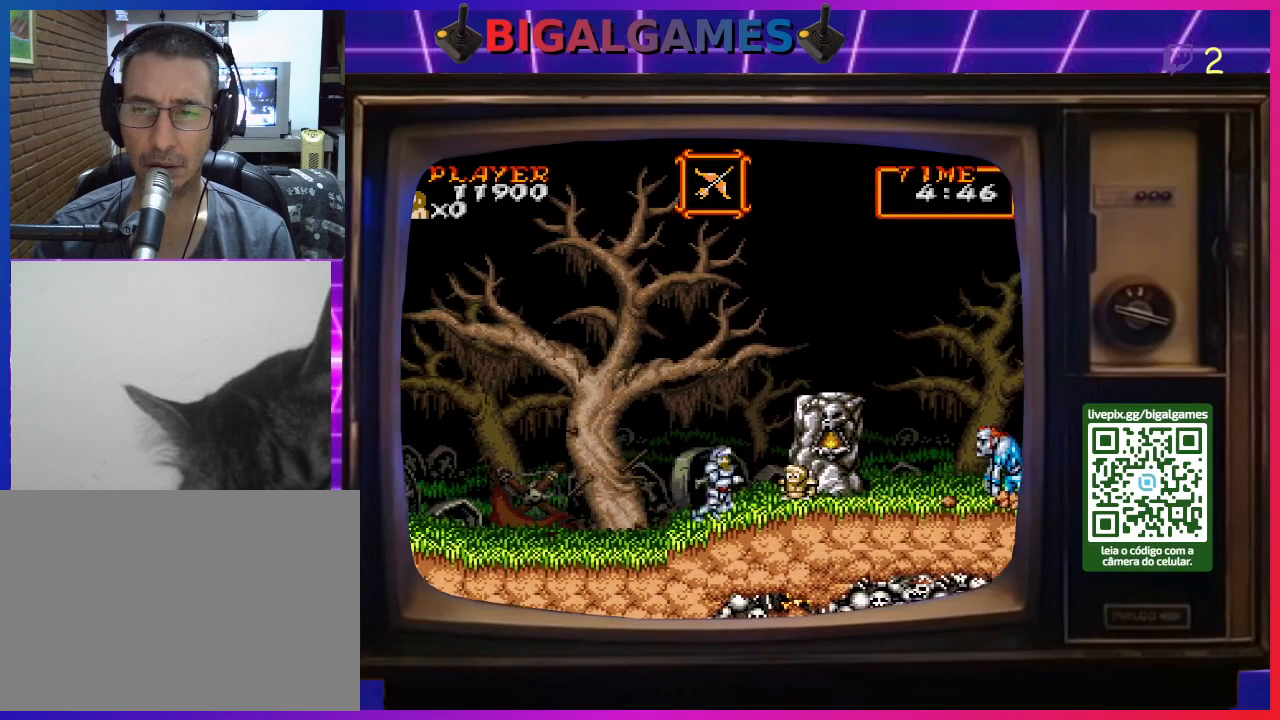
{"buttons": ["CIRCLE", "DPAD_RIGHT"], "right_stick": "center", "events": [[500, "CIRCLE", "down"]]}
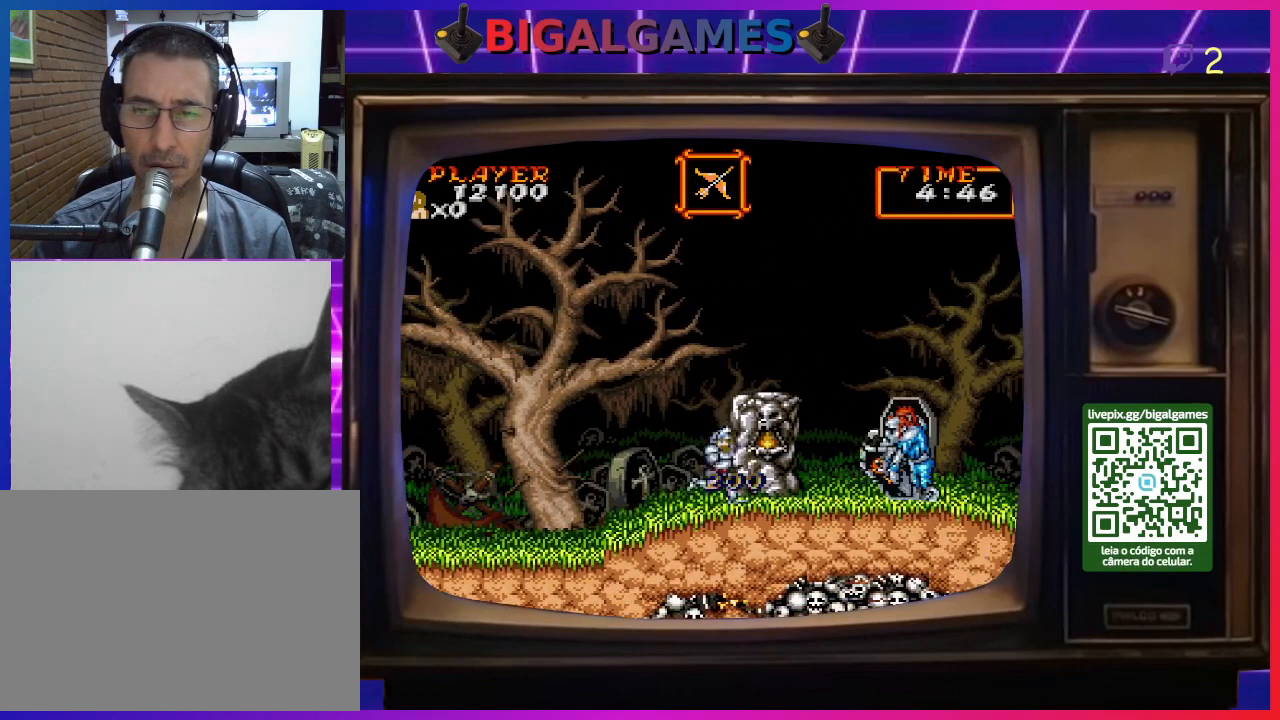
{"buttons": ["DPAD_RIGHT"], "right_stick": "center", "events": [[233, "CIRCLE", "up"], [367, "CIRCLE", "down"], [500, "CIRCLE", "up"]]}
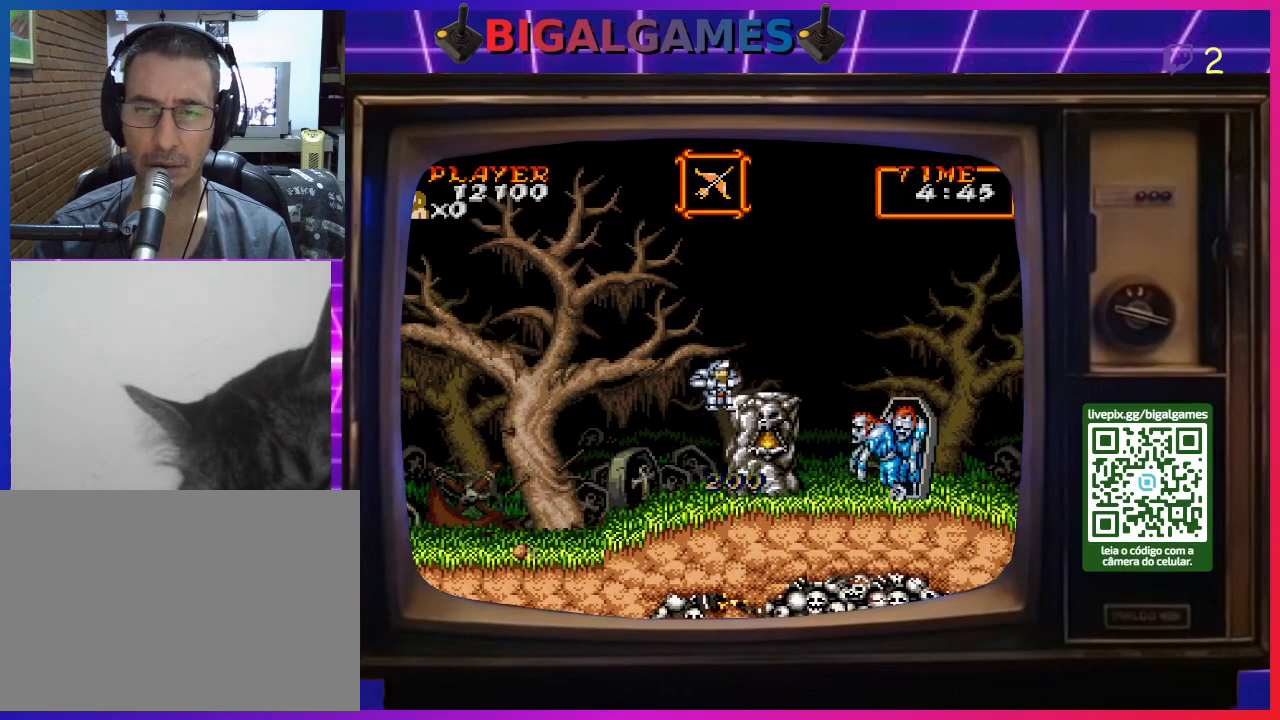
{"buttons": ["DPAD_LEFT"], "right_stick": "center", "events": [[133, "DPAD_RIGHT", "up"], [367, "DPAD_LEFT", "down"]]}
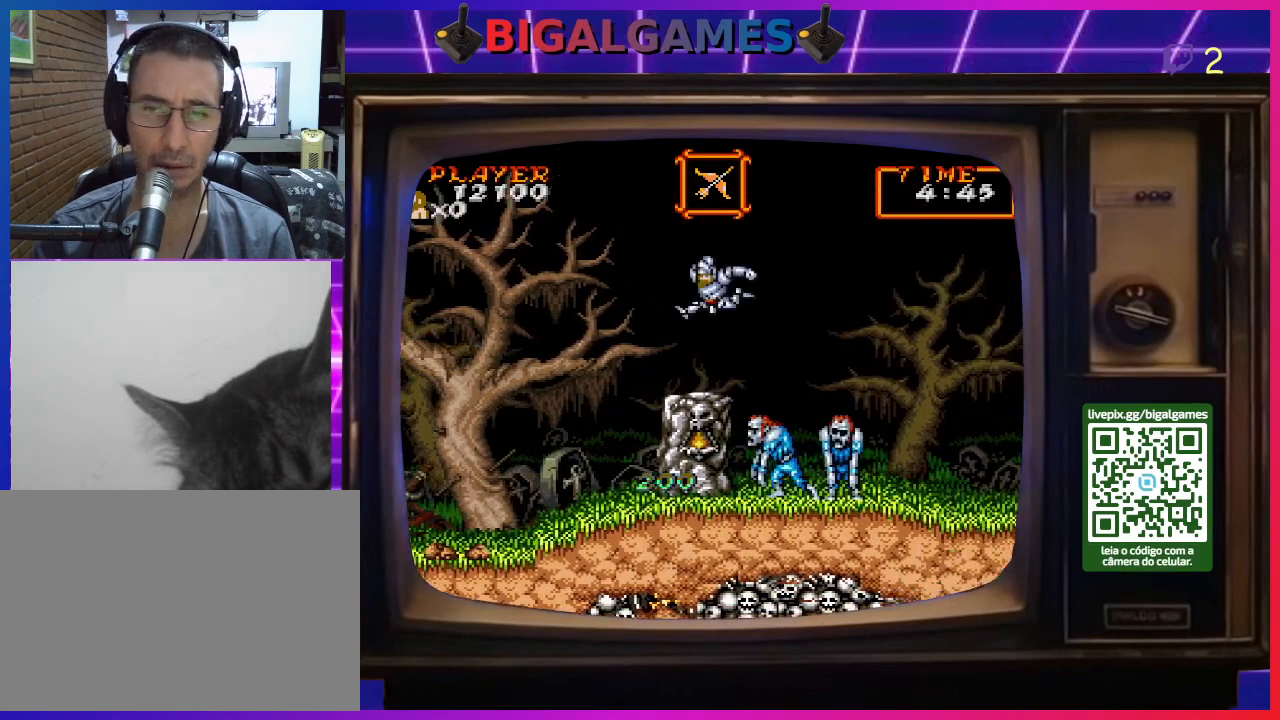
{"buttons": [], "right_stick": "center", "events": [[233, "CIRCLE", "down"], [367, "CIRCLE", "up"], [400, "DPAD_LEFT", "up"]]}
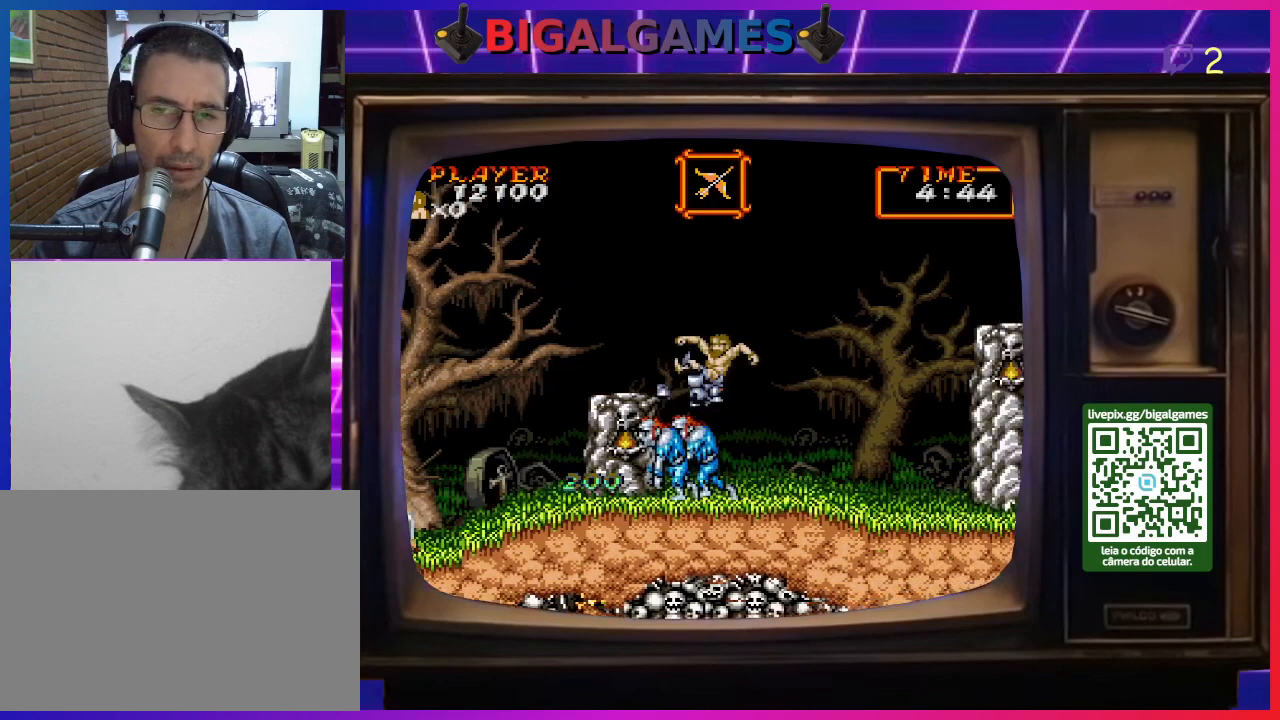
{"buttons": [], "right_stick": "center", "events": [[100, "DPAD_RIGHT", "down"], [400, "DPAD_RIGHT", "up"]]}
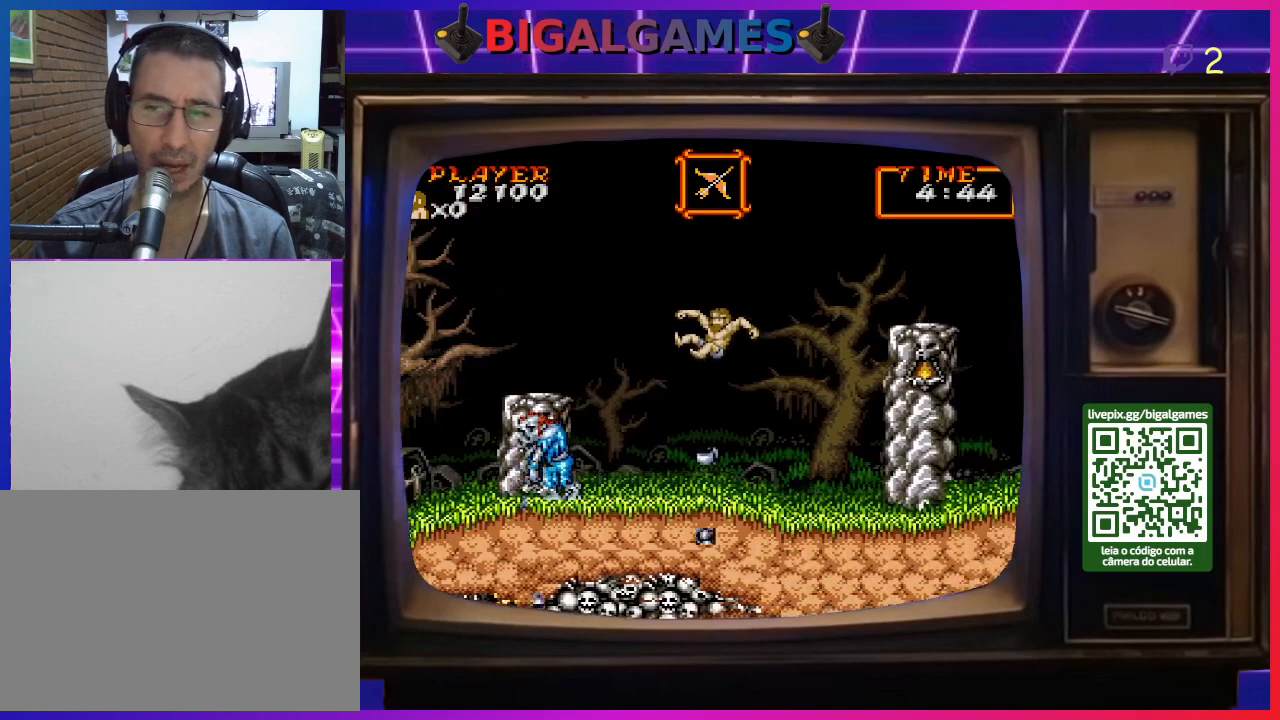
{"buttons": ["CROSS", "DPAD_LEFT"], "right_stick": "center", "events": [[67, "CROSS", "down"], [67, "DPAD_LEFT", "down"], [133, "CROSS", "up"], [200, "CROSS", "down"], [300, "CROSS", "up"], [367, "CROSS", "down"], [433, "CROSS", "up"], [500, "CROSS", "down"]]}
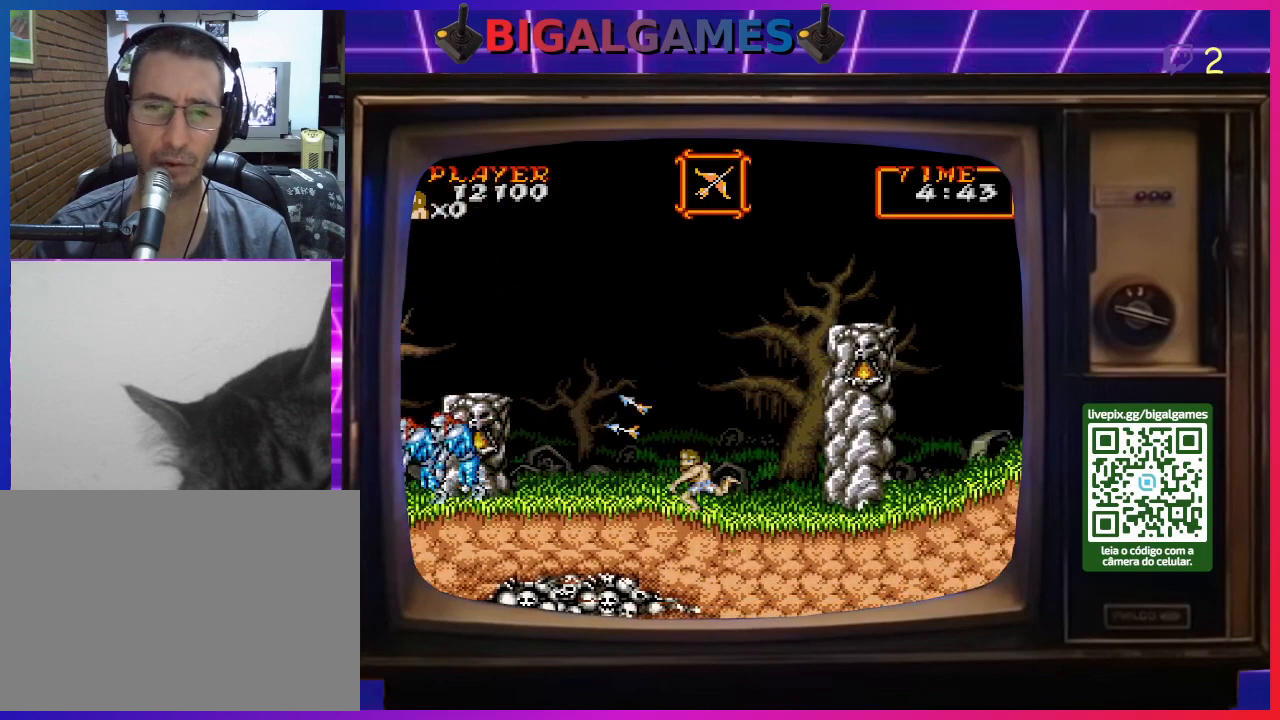
{"buttons": ["DPAD_RIGHT"], "right_stick": "center", "events": [[67, "CROSS", "up"], [167, "CROSS", "down"], [233, "CROSS", "up"], [233, "DPAD_LEFT", "up"], [300, "CROSS", "down"], [367, "CROSS", "up"], [433, "CROSS", "down"], [500, "CROSS", "up"], [500, "DPAD_RIGHT", "down"]]}
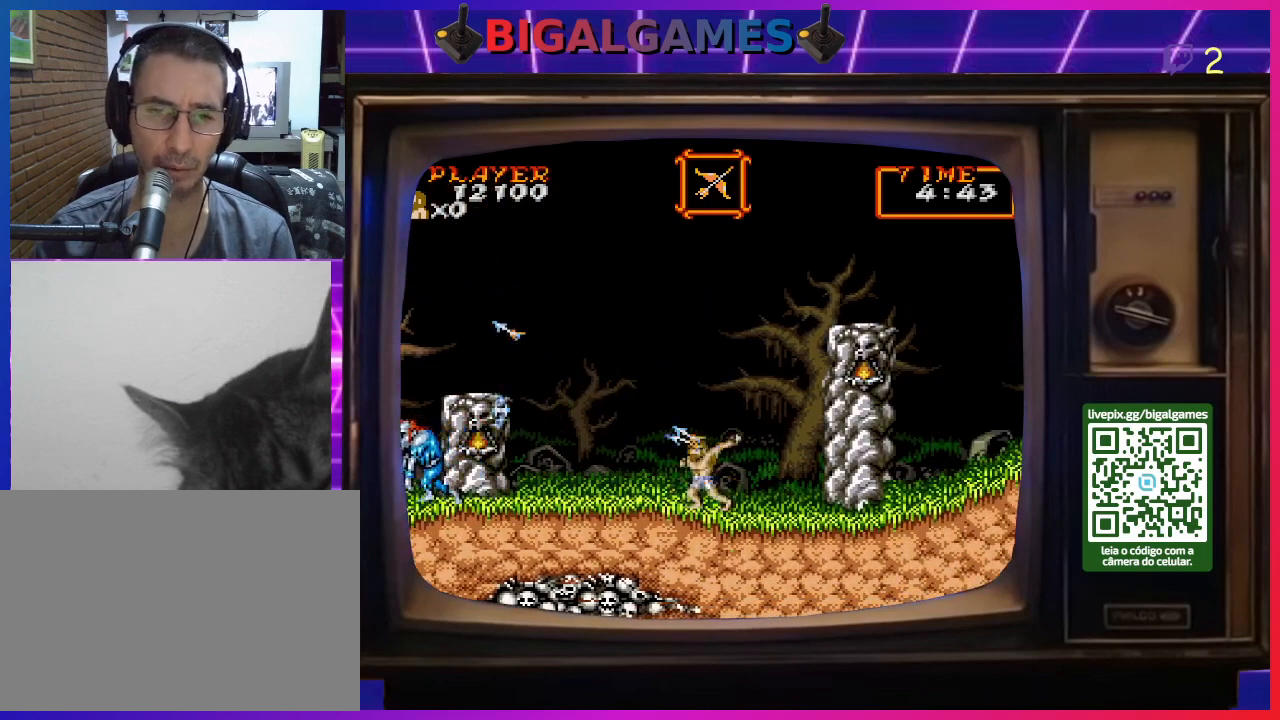
{"buttons": ["DPAD_RIGHT"], "right_stick": "center", "events": []}
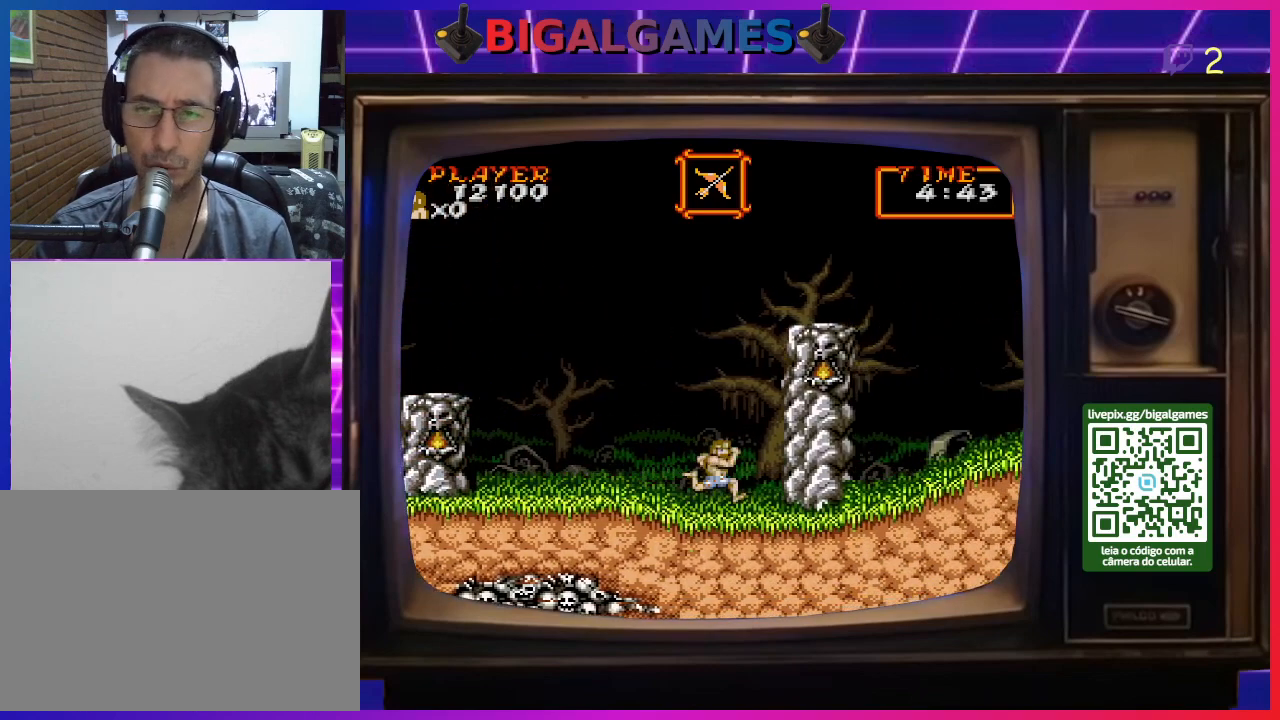
{"buttons": ["DPAD_RIGHT"], "right_stick": "center", "events": [[133, "DPAD_RIGHT", "up"], [267, "DPAD_RIGHT", "down"]]}
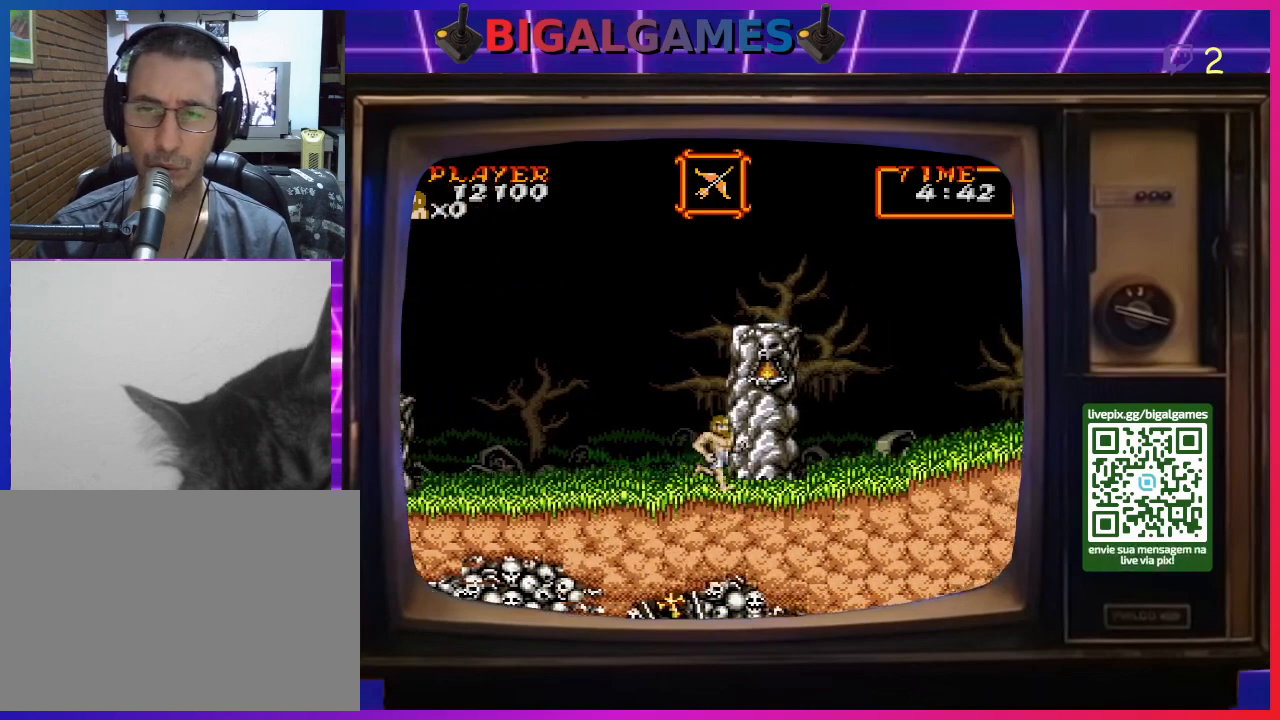
{"buttons": [], "right_stick": "center", "events": [[100, "DPAD_RIGHT", "up"], [233, "DPAD_LEFT", "down"], [333, "DPAD_LEFT", "up"]]}
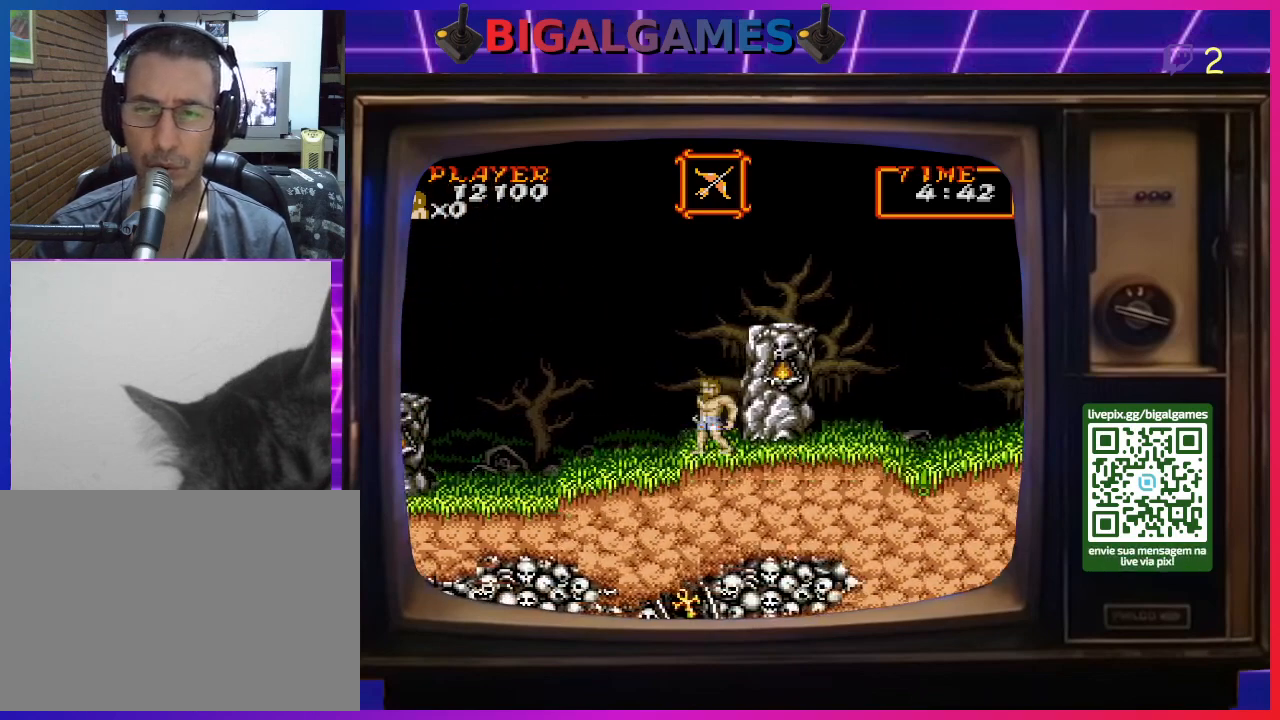
{"buttons": ["CIRCLE", "DPAD_RIGHT"], "right_stick": "center", "events": [[267, "DPAD_RIGHT", "down"], [400, "CIRCLE", "down"]]}
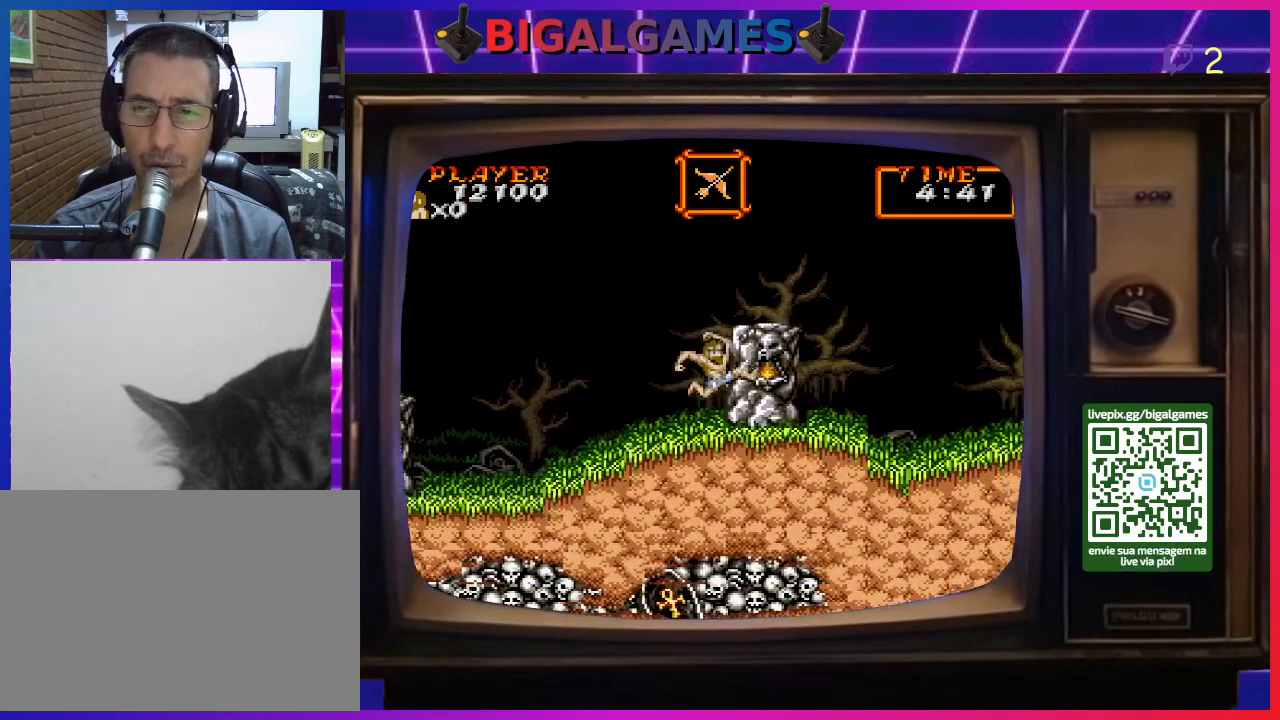
{"buttons": ["DPAD_RIGHT"], "right_stick": "center", "events": [[100, "CIRCLE", "up"], [233, "CIRCLE", "down"], [400, "CIRCLE", "up"]]}
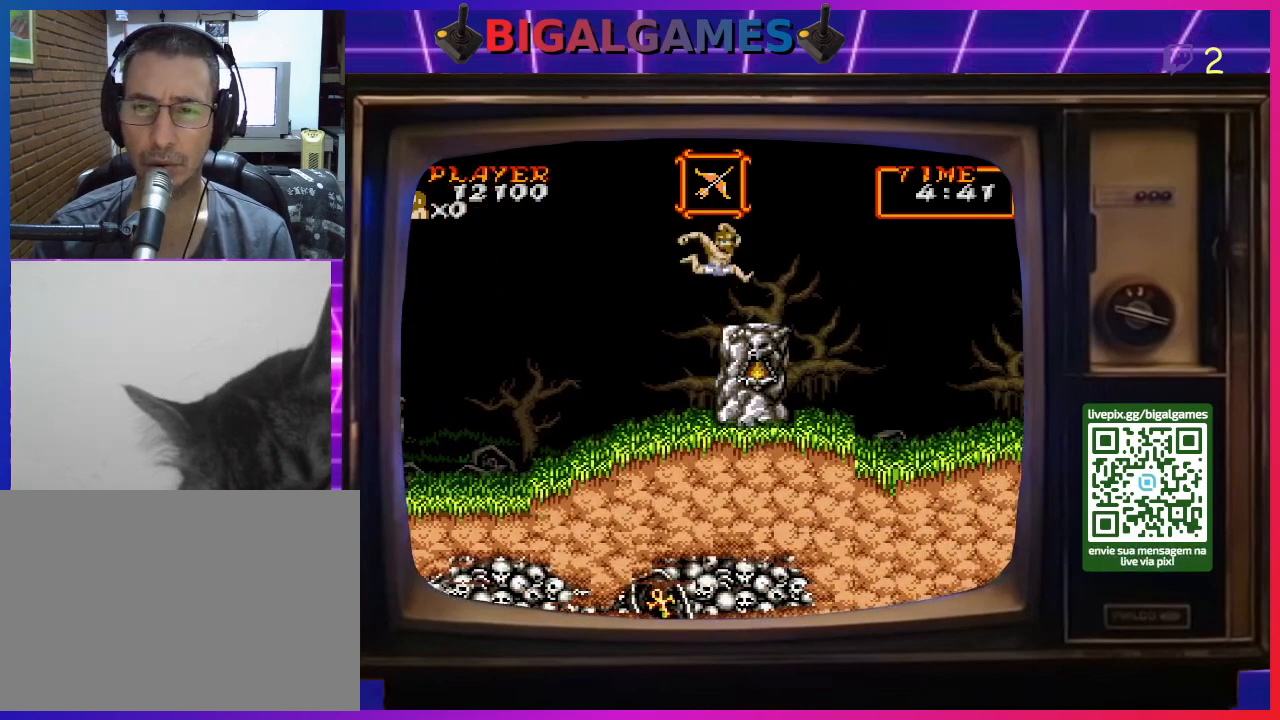
{"buttons": ["DPAD_RIGHT"], "right_stick": "center", "events": [[200, "DPAD_RIGHT", "up"], [433, "DPAD_RIGHT", "down"]]}
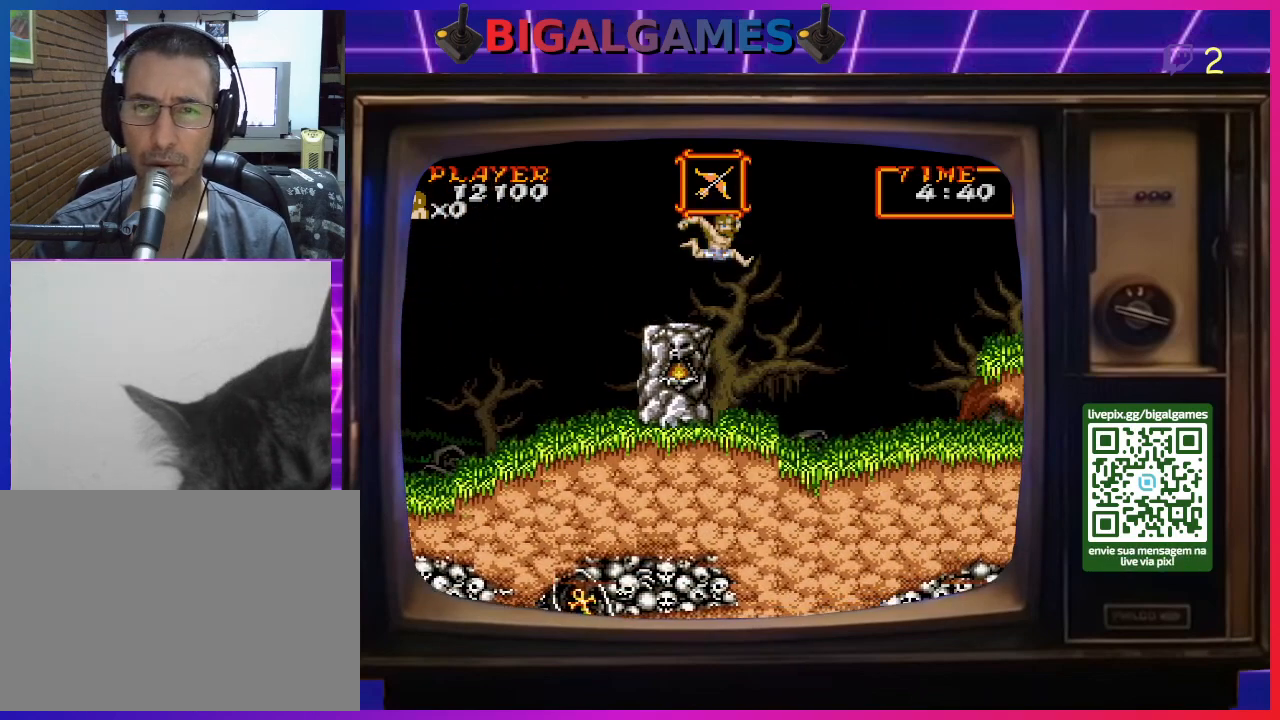
{"buttons": ["DPAD_RIGHT"], "right_stick": "center", "events": []}
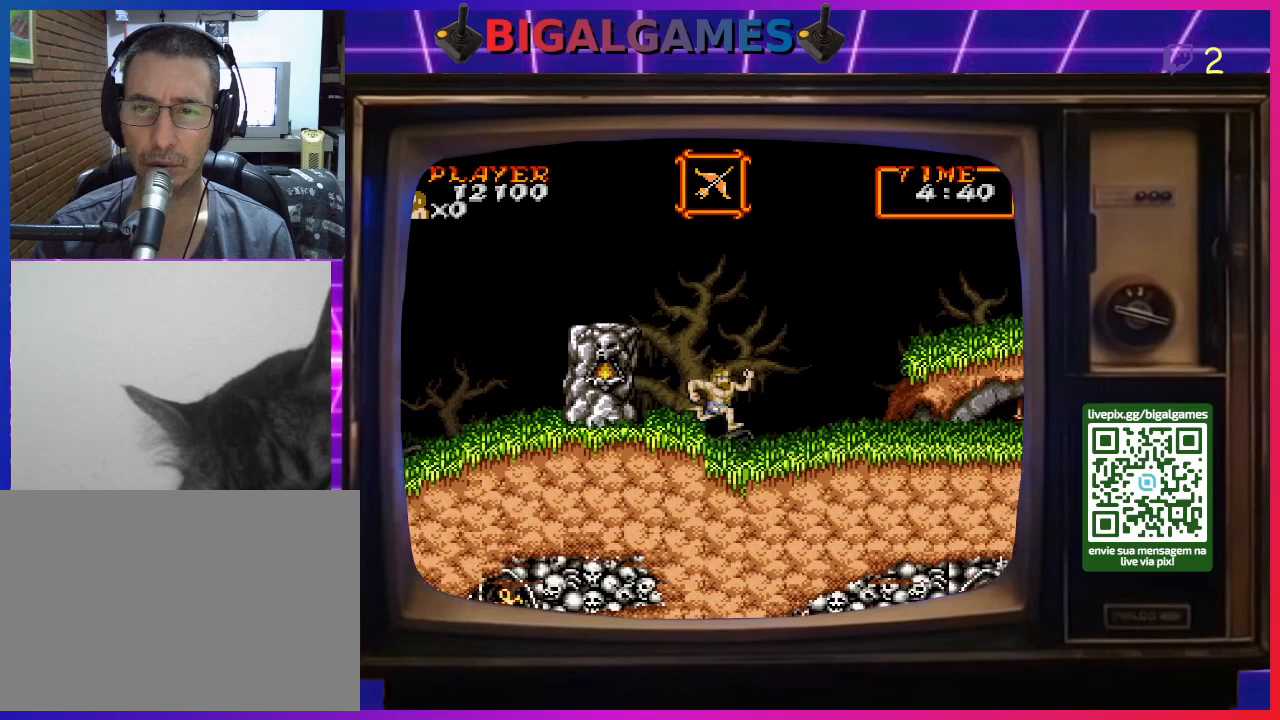
{"buttons": ["DPAD_RIGHT"], "right_stick": "center", "events": []}
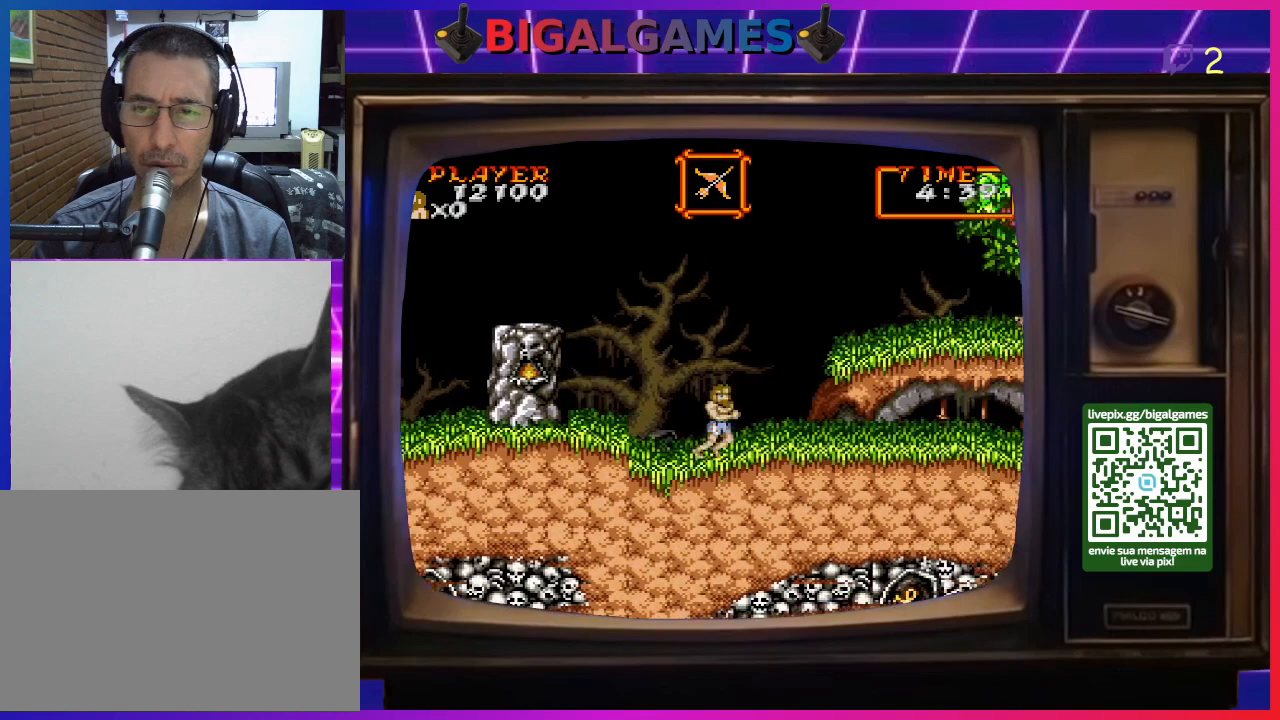
{"buttons": ["DPAD_RIGHT"], "right_stick": "center", "events": []}
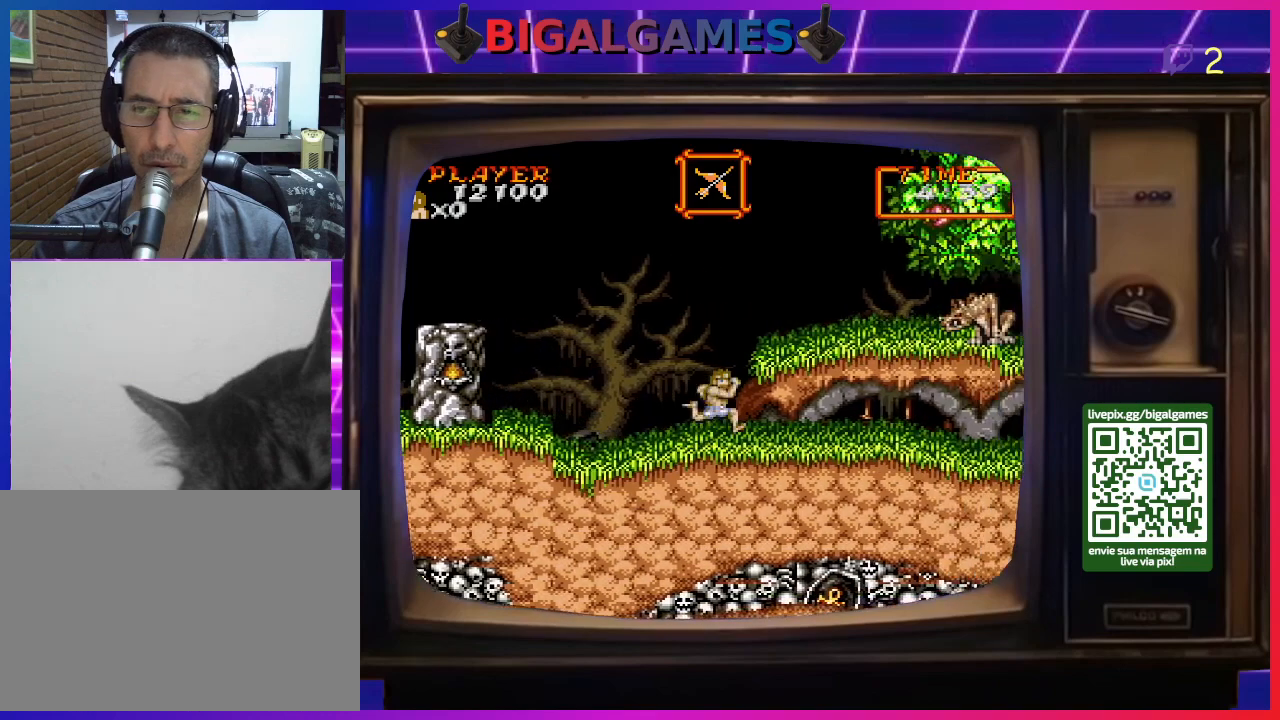
{"buttons": ["DPAD_RIGHT"], "right_stick": "center", "events": []}